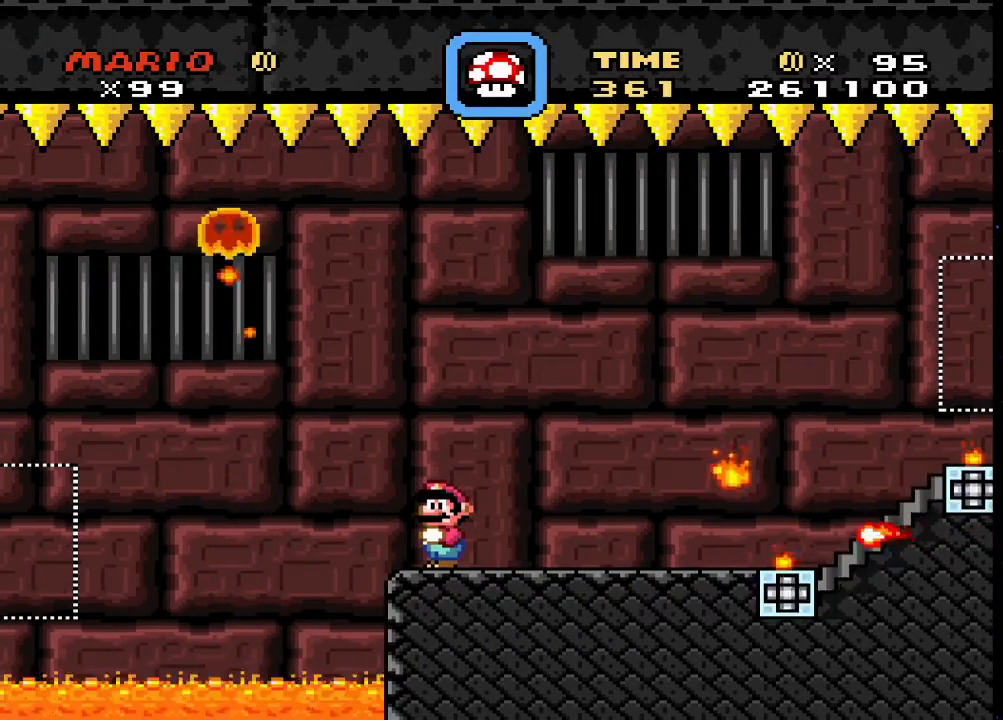
Gameplay with a controller (PlayStation layout); each line is a JSON object with the inputs held at the frame after it. "events" lists button and stick changes between this image and that frame as [ms after this image, input, new state], when the widget could be followed in between. Not read: left_stick right_stick.
{"buttons": ["CROSS", "SQUARE", "DPAD_RIGHT"], "events": [[67, "DPAD_RIGHT", "down"], [233, "CROSS", "down"]]}
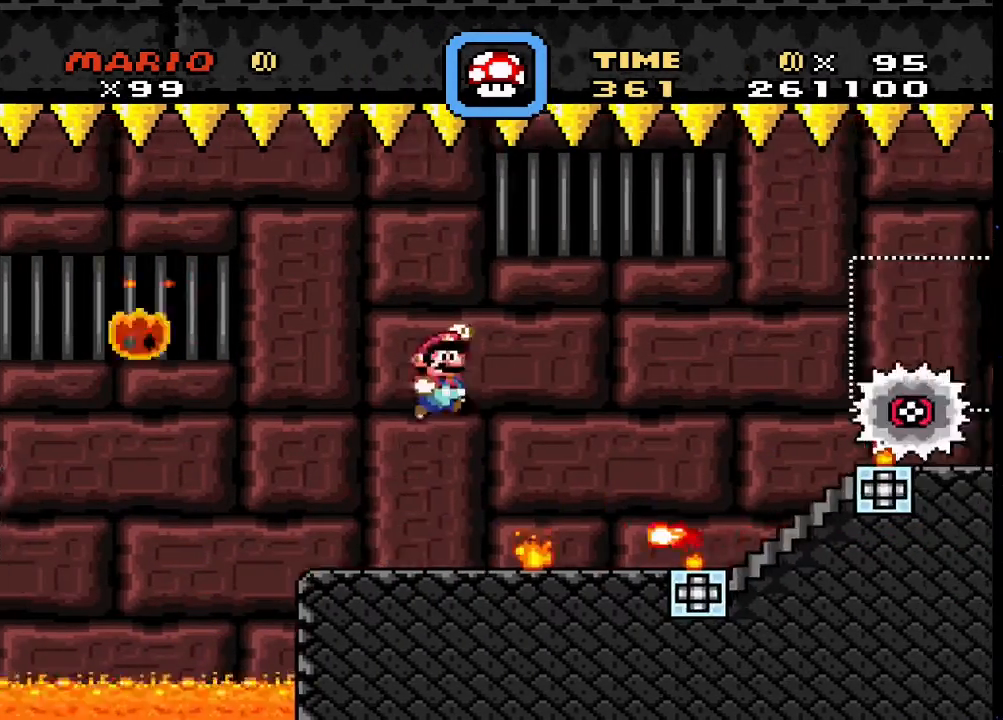
{"buttons": ["SQUARE"], "events": [[333, "CROSS", "up"], [433, "DPAD_RIGHT", "up"]]}
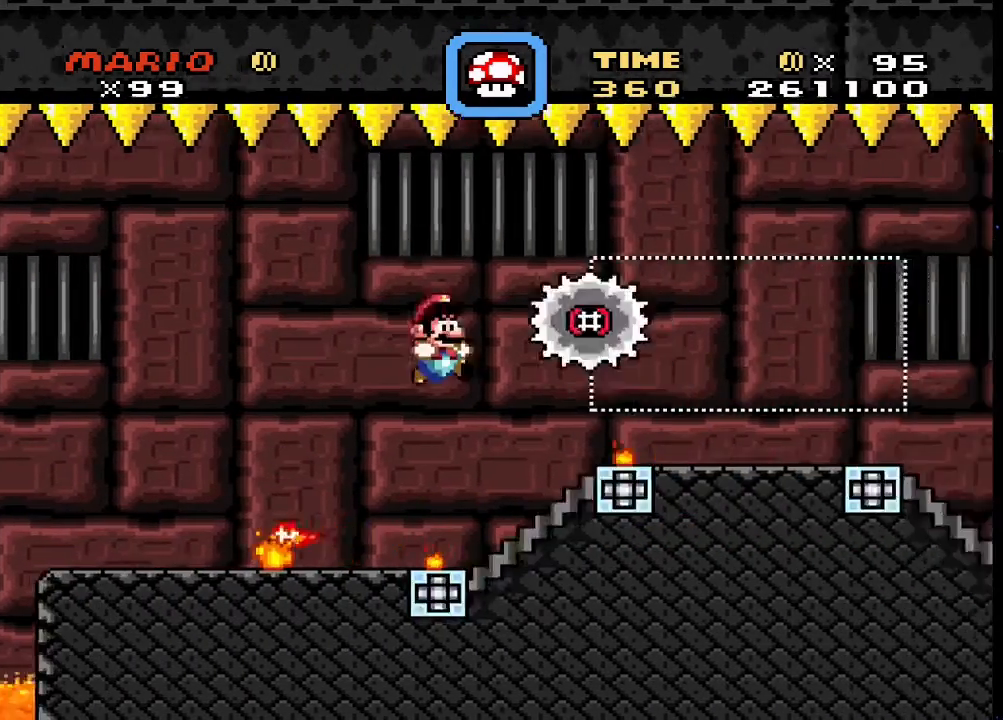
{"buttons": ["SQUARE", "DPAD_RIGHT"], "events": [[100, "DPAD_LEFT", "down"], [233, "DPAD_LEFT", "up"], [233, "DPAD_RIGHT", "down"], [367, "DPAD_RIGHT", "up"], [433, "DPAD_RIGHT", "down"]]}
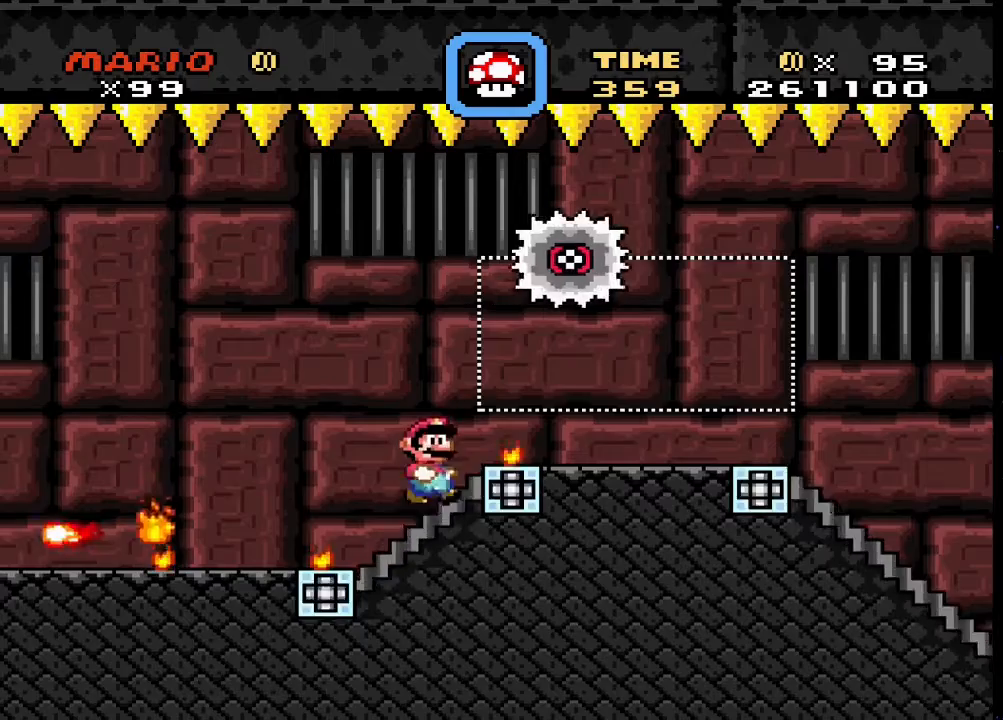
{"buttons": ["SQUARE", "DPAD_RIGHT"], "events": [[100, "DPAD_RIGHT", "up"], [167, "DPAD_RIGHT", "down"], [333, "CROSS", "down"], [500, "CROSS", "up"]]}
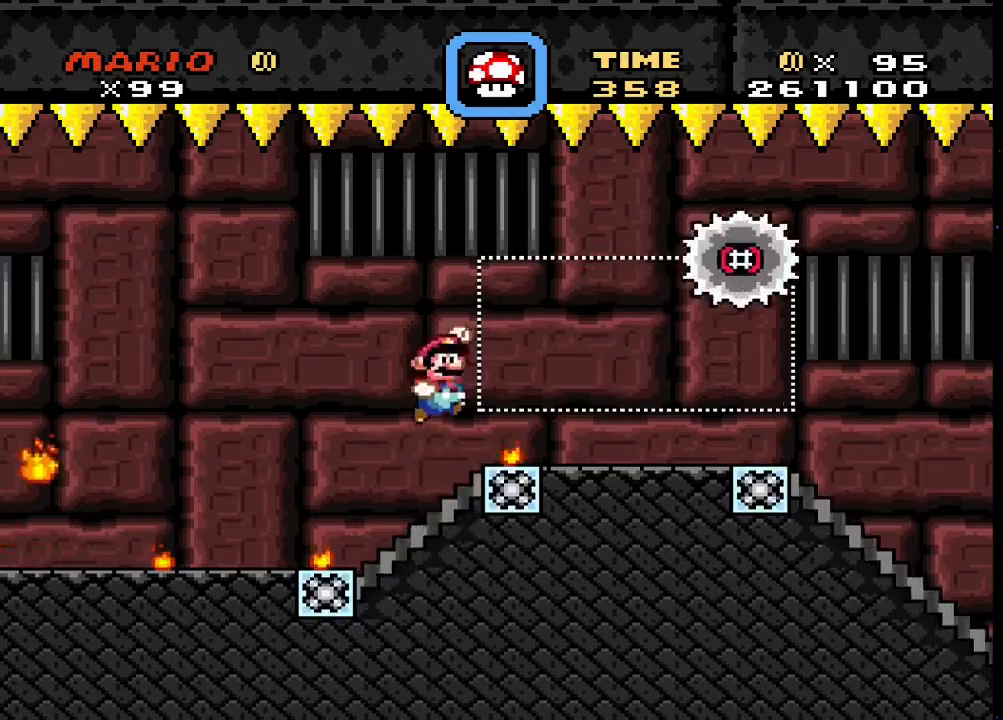
{"buttons": ["CIRCLE", "TRIANGLE", "DPAD_RIGHT"]}
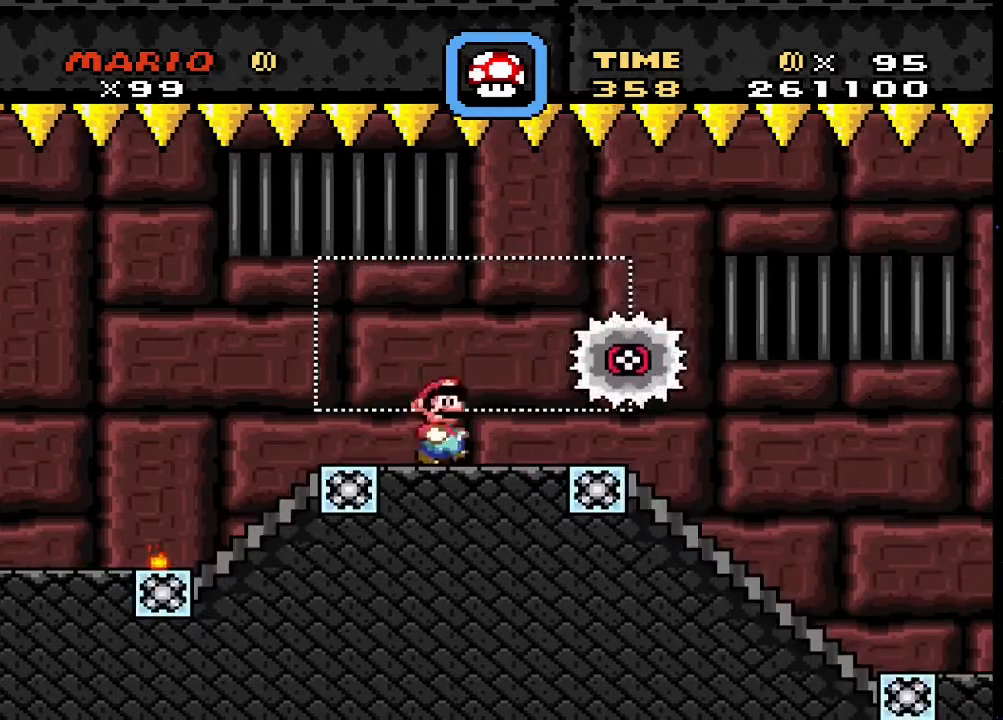
{"buttons": ["TRIANGLE", "DPAD_RIGHT"], "events": [[200, "CIRCLE", "up"]]}
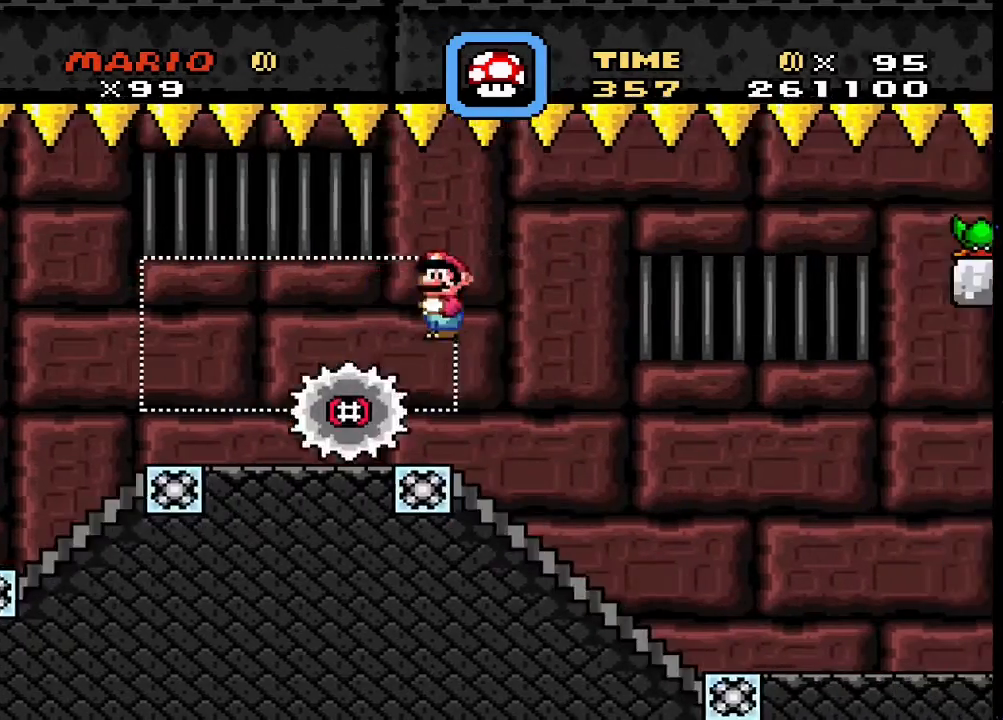
{"buttons": ["TRIANGLE", "DPAD_DOWN"], "events": [[167, "DPAD_RIGHT", "up"], [300, "DPAD_DOWN", "down"]]}
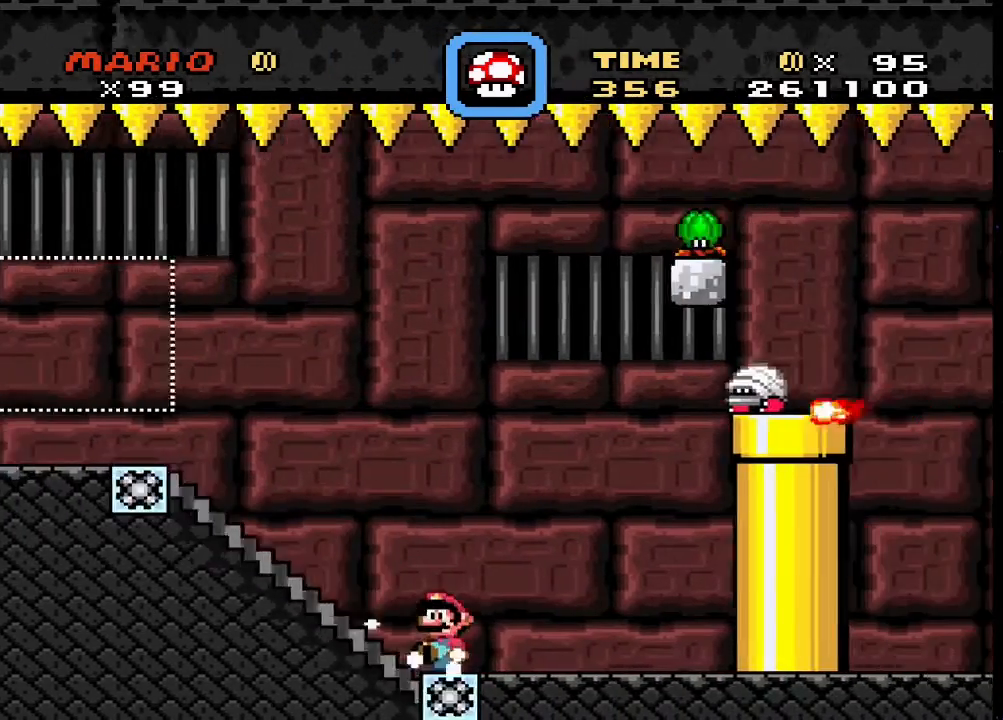
{"buttons": ["TRIANGLE"], "events": [[33, "DPAD_DOWN", "up"], [100, "DPAD_LEFT", "down"], [333, "DPAD_LEFT", "up"]]}
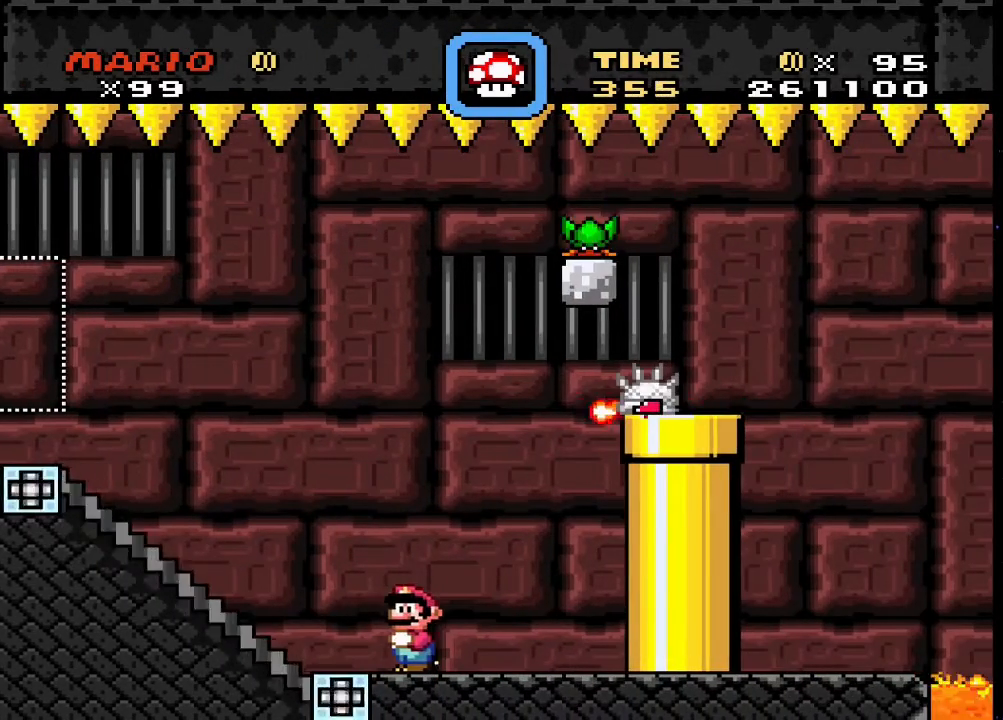
{"buttons": ["SQUARE"], "events": [[33, "TRIANGLE", "up"], [67, "SQUARE", "down"]]}
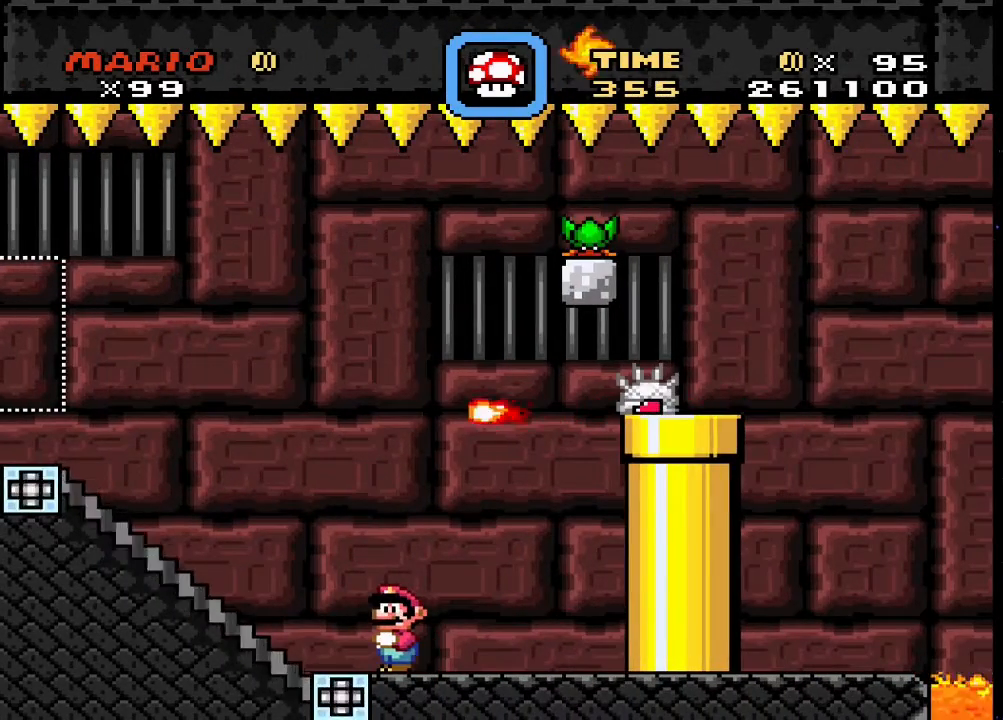
{"buttons": ["SQUARE"], "events": []}
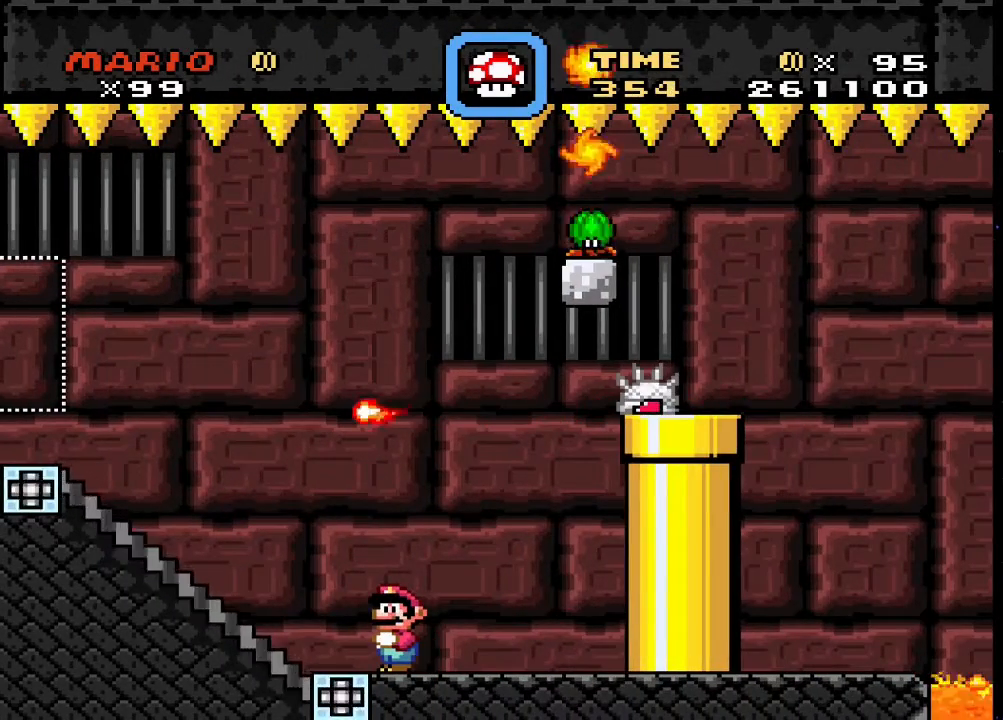
{"buttons": ["SQUARE"], "events": []}
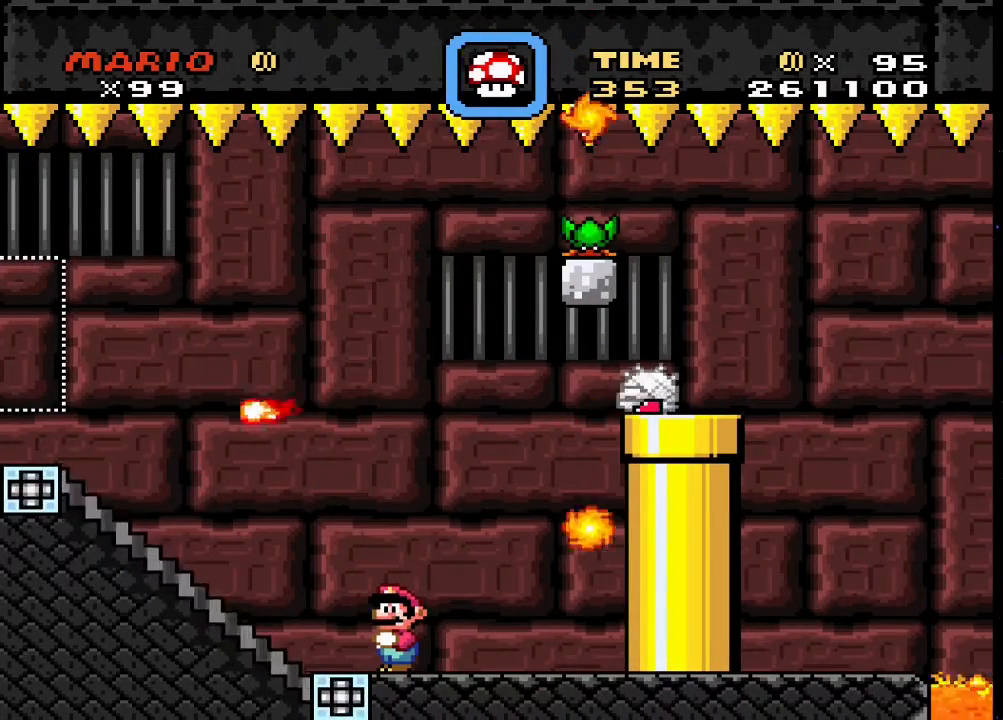
{"buttons": ["CROSS", "SQUARE", "DPAD_RIGHT"], "events": [[433, "CROSS", "down"], [433, "DPAD_RIGHT", "down"]]}
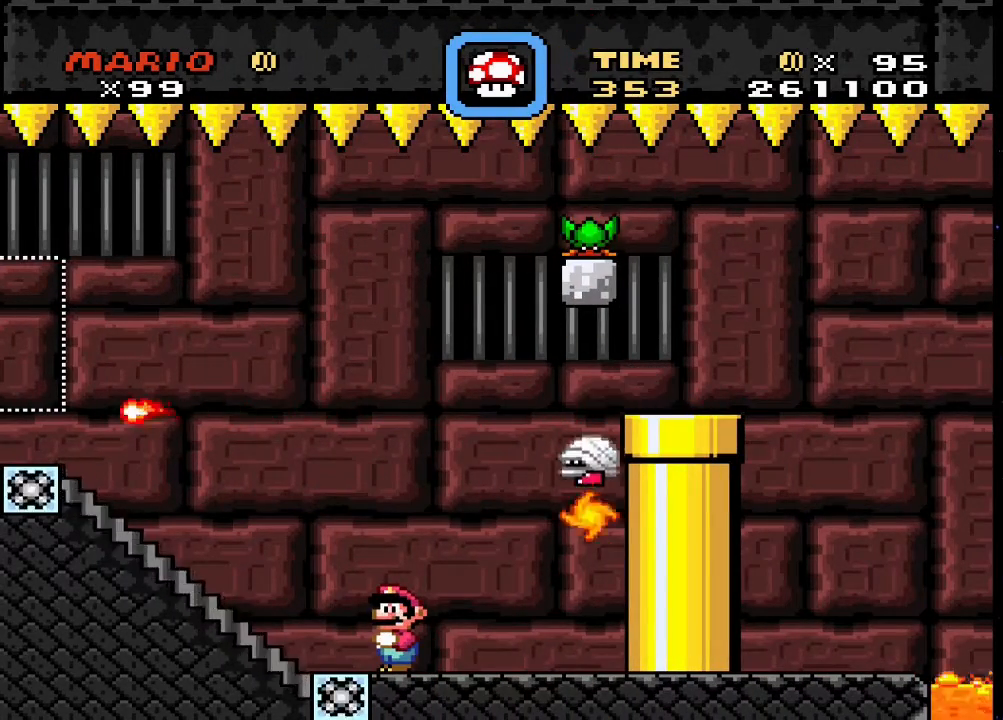
{"buttons": ["CROSS", "SQUARE", "DPAD_LEFT"], "events": [[100, "CROSS", "up"], [333, "DPAD_RIGHT", "up"], [400, "DPAD_LEFT", "down"], [500, "CROSS", "down"]]}
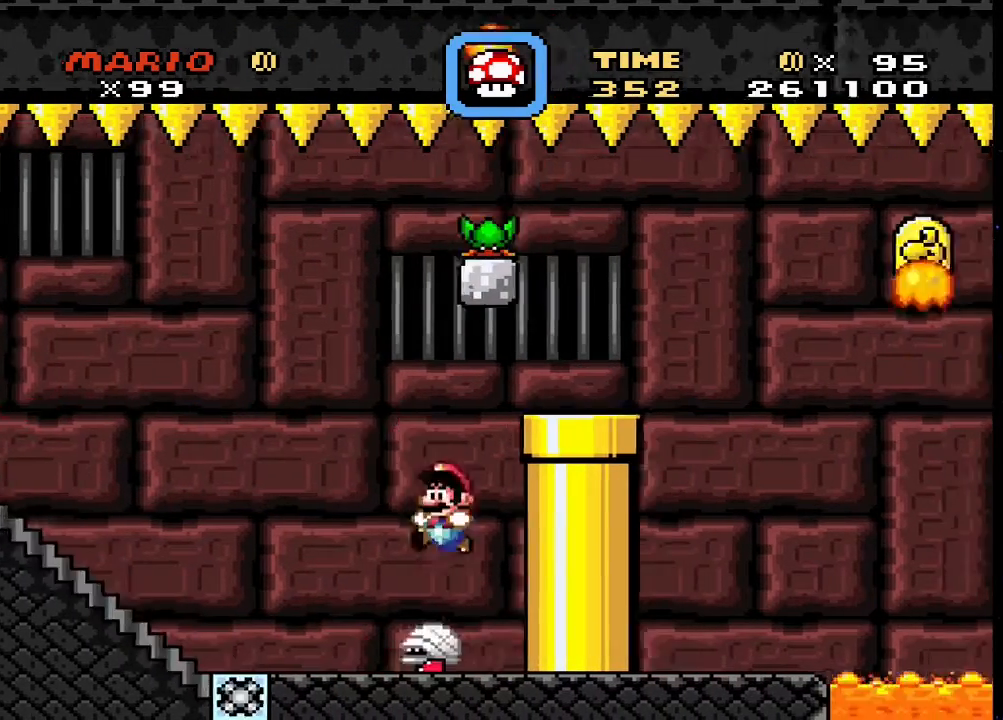
{"buttons": ["SQUARE", "DPAD_RIGHT"], "events": [[200, "CROSS", "up"], [433, "DPAD_LEFT", "up"], [500, "DPAD_RIGHT", "down"]]}
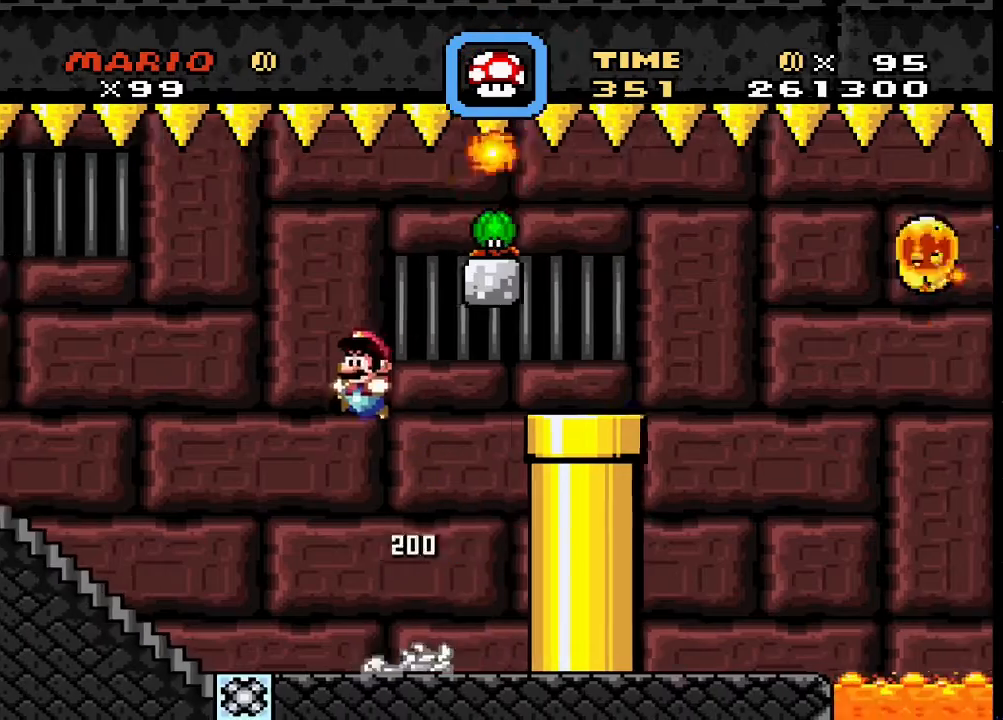
{"buttons": ["TRIANGLE"], "events": [[167, "DPAD_RIGHT", "up"], [267, "SQUARE", "up"], [300, "TRIANGLE", "down"]]}
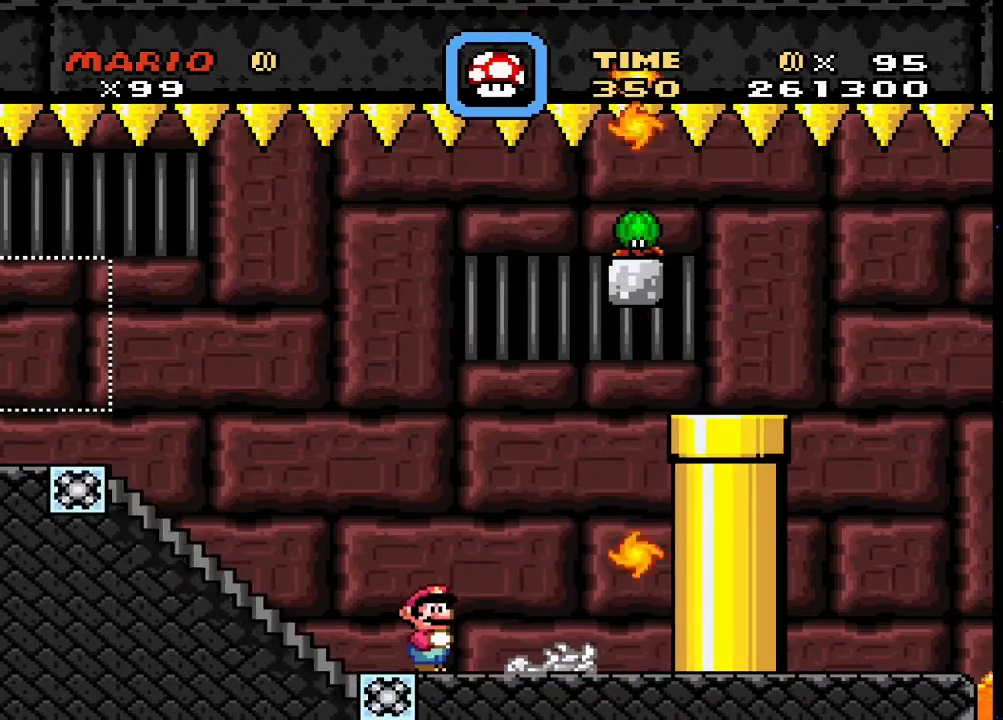
{"buttons": ["TRIANGLE"], "events": []}
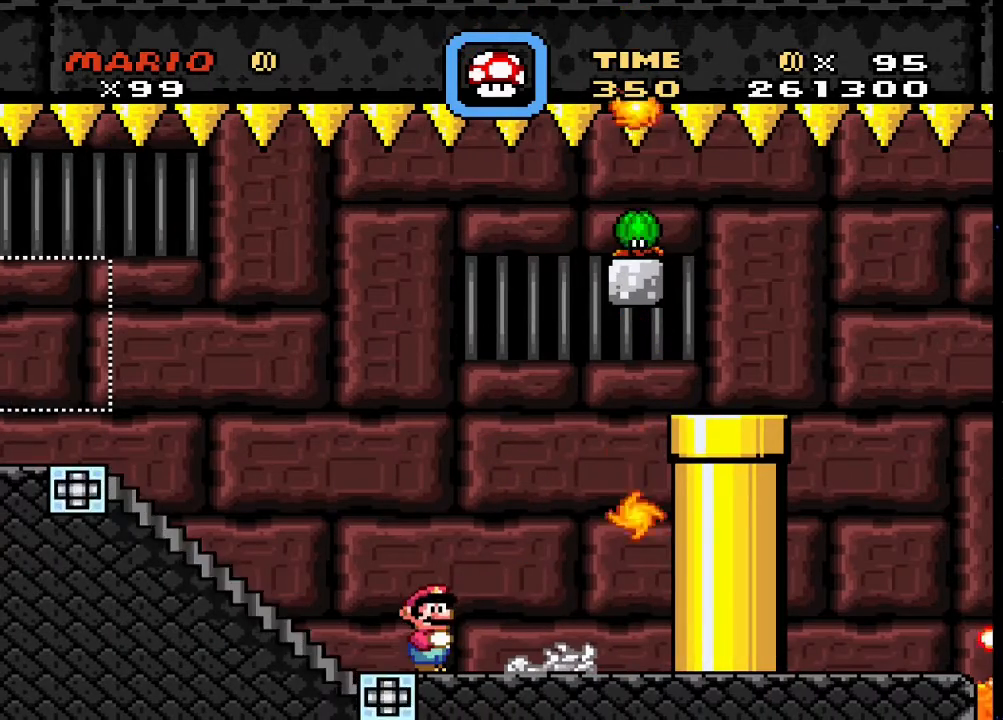
{"buttons": ["TRIANGLE"], "events": [[33, "DPAD_LEFT", "down"], [100, "DPAD_LEFT", "up"], [233, "DPAD_RIGHT", "down"], [267, "DPAD_RIGHT", "up"]]}
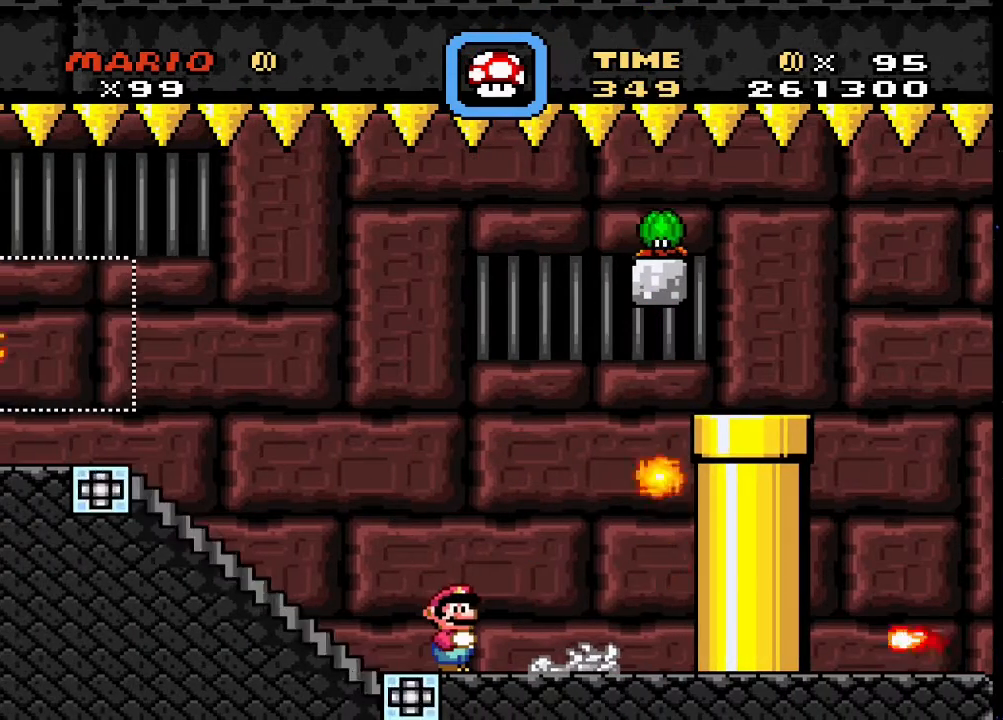
{"buttons": [], "events": [[367, "TRIANGLE", "up"]]}
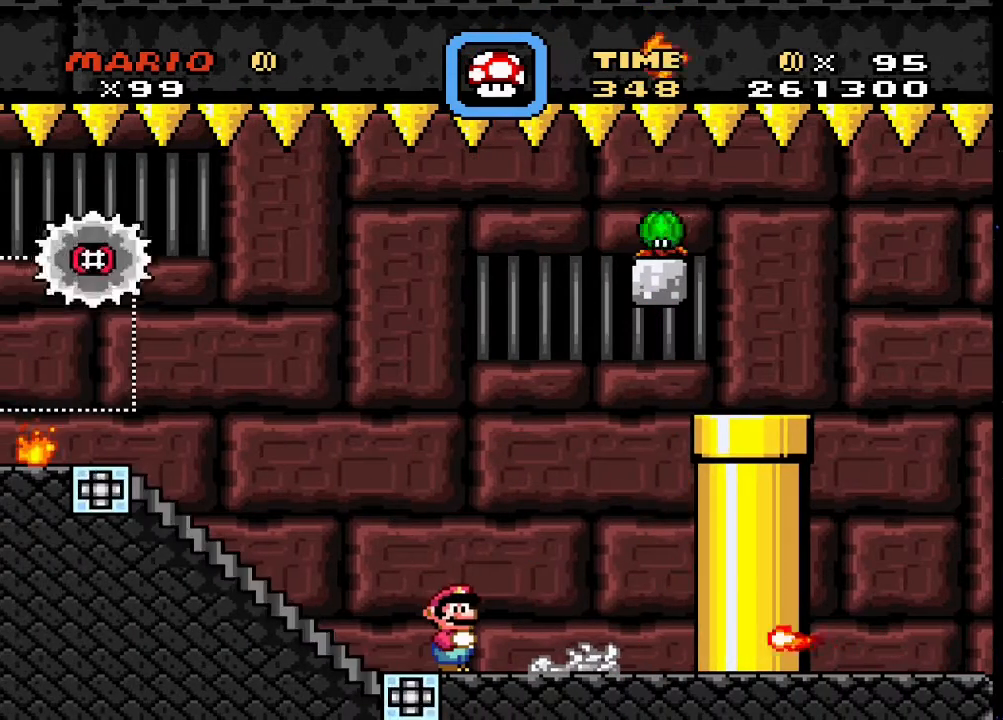
{"buttons": [], "events": []}
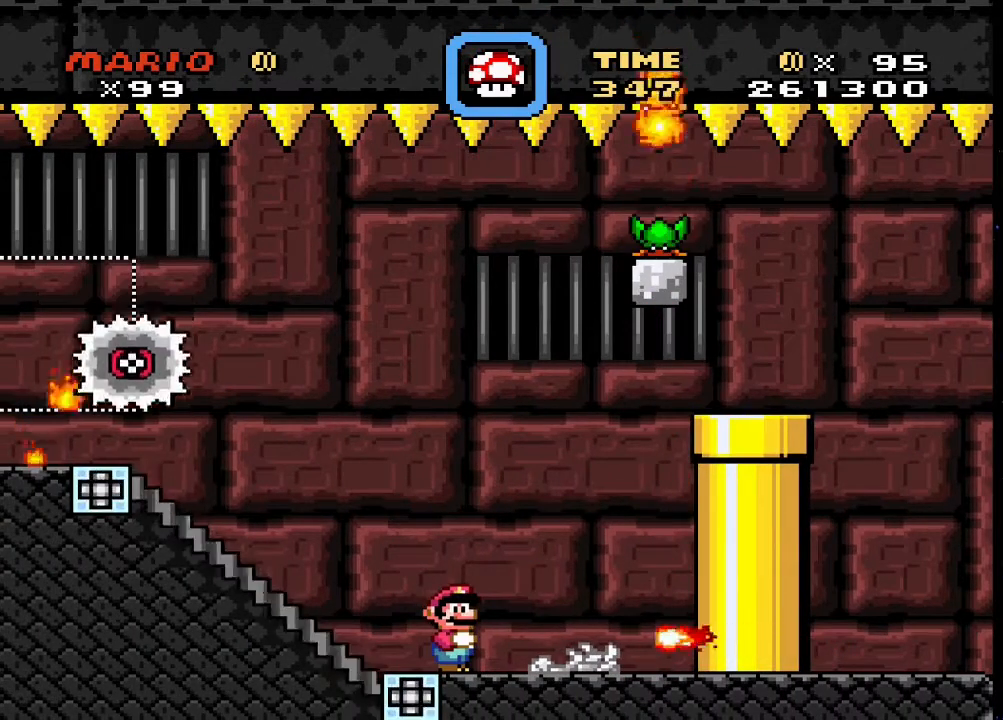
{"buttons": ["CIRCLE", "TRIANGLE", "DPAD_RIGHT"], "events": [[67, "TRIANGLE", "down"], [233, "CIRCLE", "down"], [467, "DPAD_RIGHT", "down"]]}
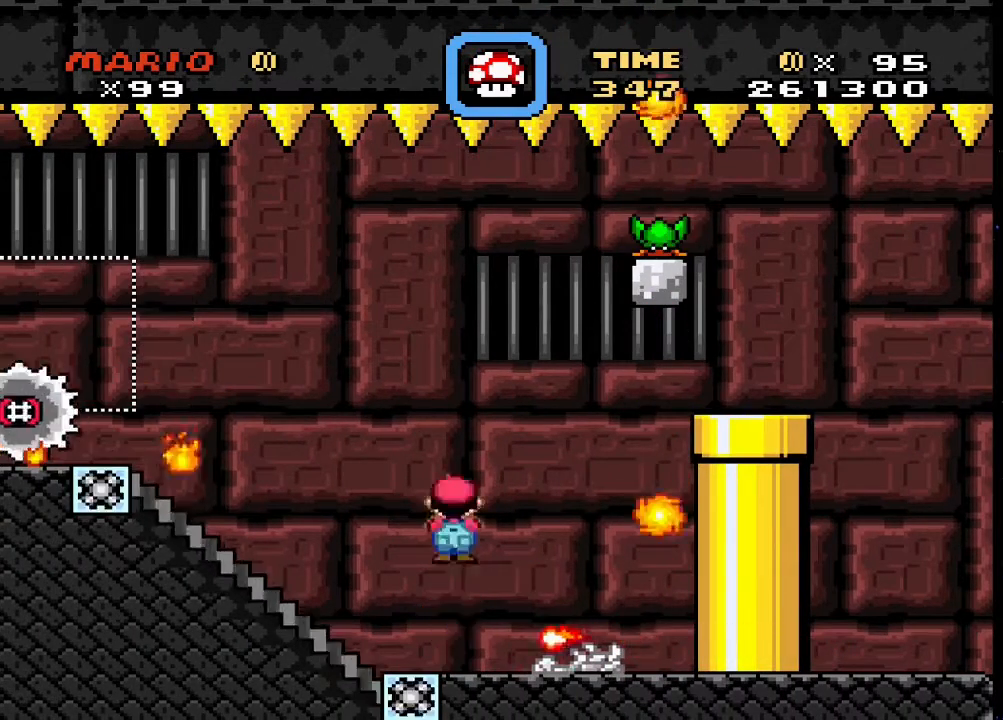
{"buttons": ["CIRCLE", "TRIANGLE", "DPAD_RIGHT"], "events": [[33, "CIRCLE", "up"], [133, "DPAD_RIGHT", "up"], [167, "DPAD_LEFT", "down"], [200, "CIRCLE", "down"], [333, "DPAD_LEFT", "up"], [367, "DPAD_RIGHT", "down"]]}
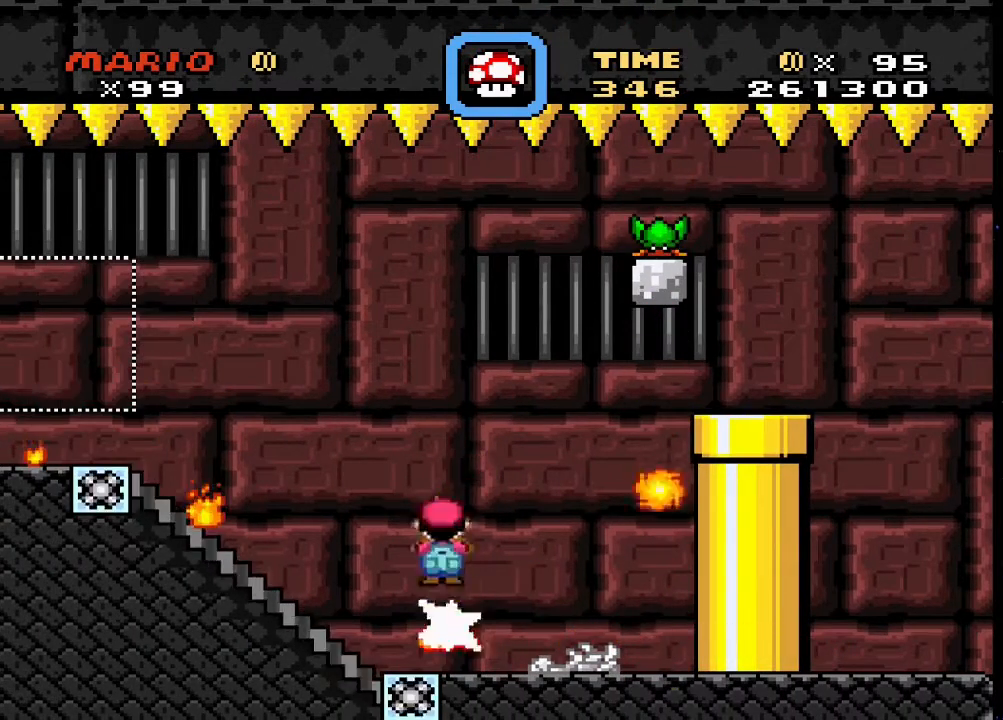
{"buttons": ["CIRCLE", "TRIANGLE", "DPAD_RIGHT"], "events": [[133, "CIRCLE", "up"], [167, "CIRCLE", "down"]]}
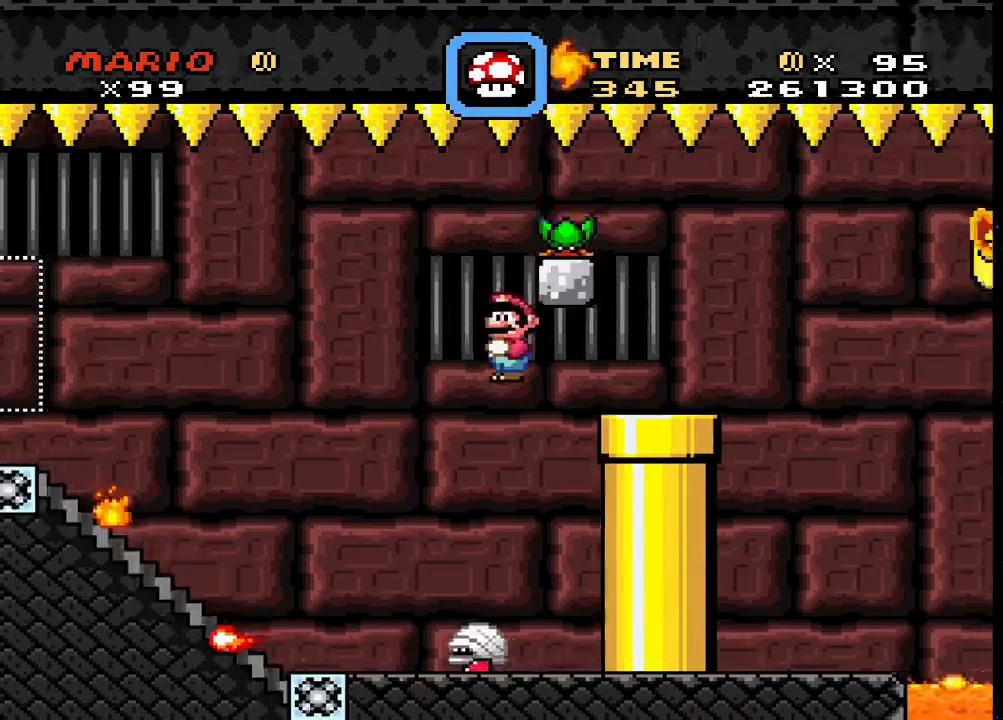
{"buttons": ["TRIANGLE", "DPAD_LEFT"], "events": [[267, "CIRCLE", "up"], [400, "DPAD_RIGHT", "up"], [467, "DPAD_LEFT", "down"]]}
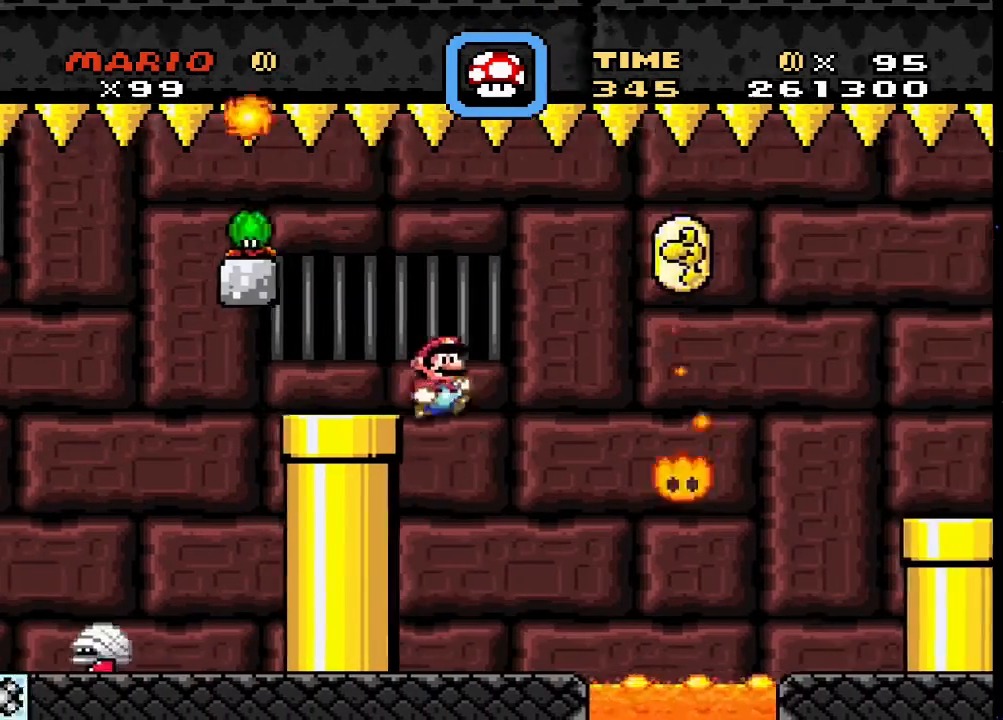
{"buttons": ["TRIANGLE"], "events": [[133, "DPAD_UP", "down"], [233, "DPAD_UP", "up"], [333, "DPAD_LEFT", "up"]]}
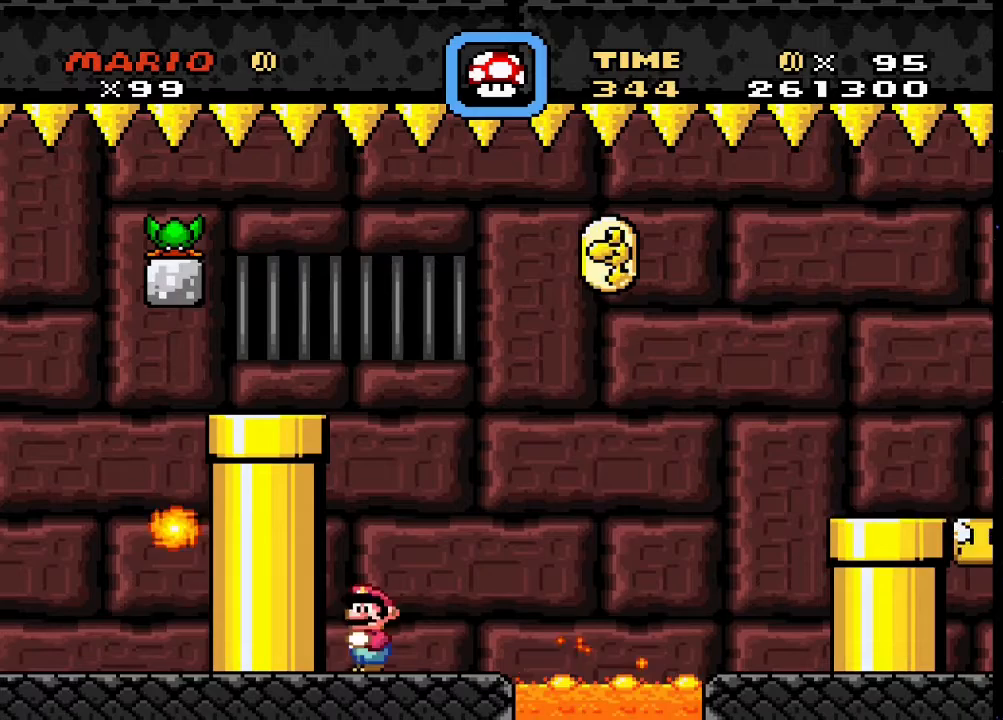
{"buttons": ["TRIANGLE"], "events": [[100, "DPAD_RIGHT", "down"], [200, "DPAD_RIGHT", "up"], [367, "DPAD_DOWN", "down"], [500, "DPAD_DOWN", "up"]]}
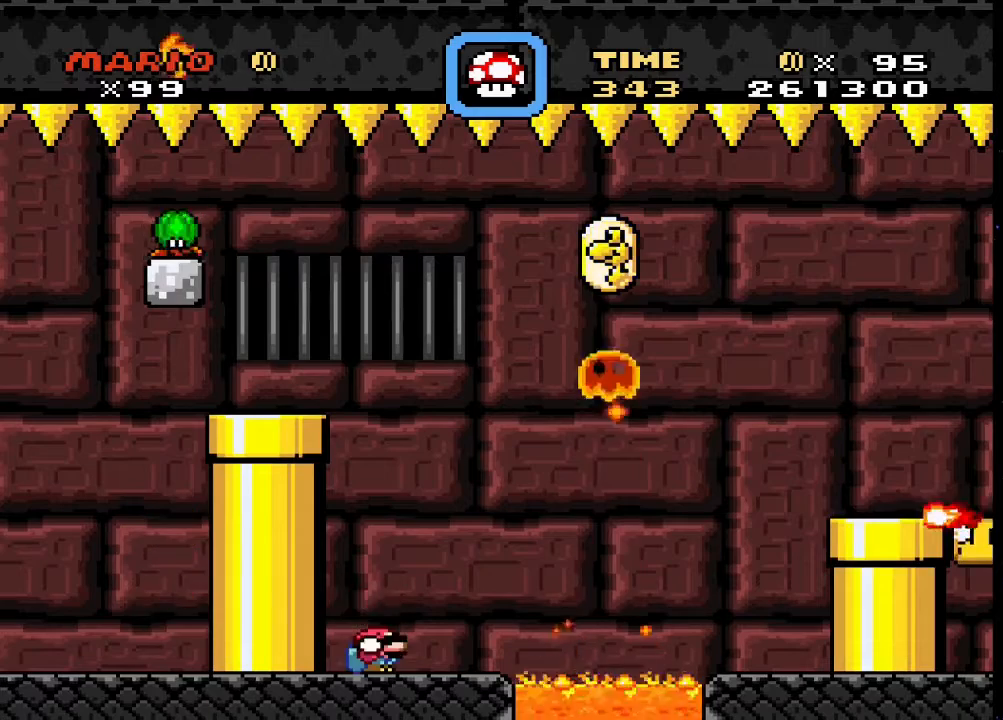
{"buttons": ["TRIANGLE", "DPAD_DOWN"], "events": [[67, "DPAD_DOWN", "down"], [167, "DPAD_DOWN", "up"], [233, "DPAD_DOWN", "down"], [333, "DPAD_DOWN", "up"], [433, "DPAD_DOWN", "down"]]}
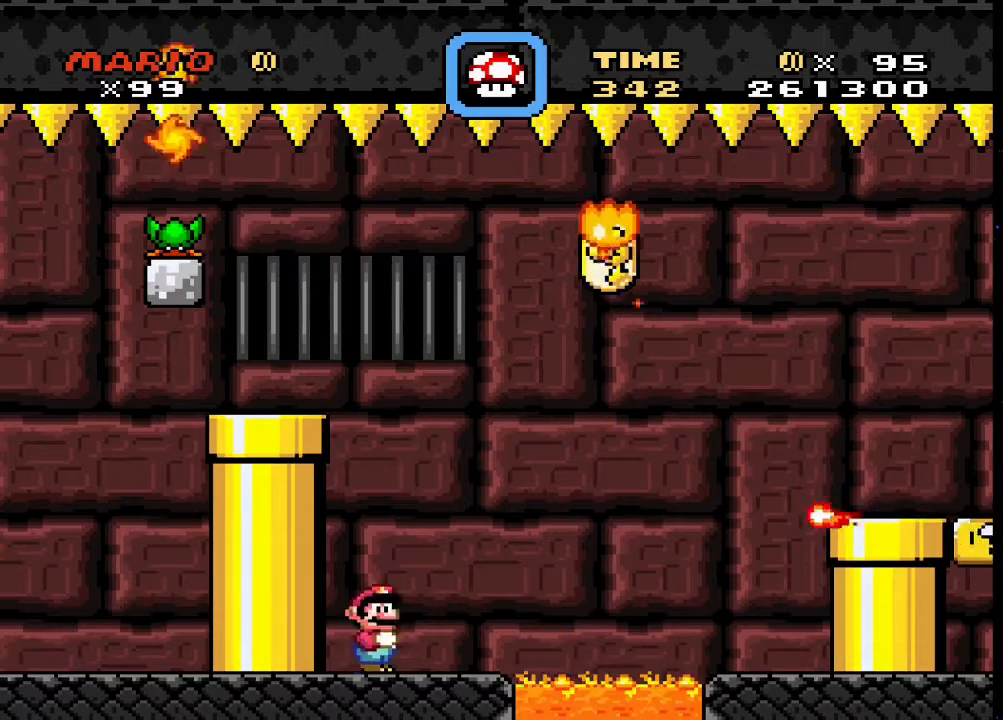
{"buttons": ["TRIANGLE"], "events": [[33, "DPAD_DOWN", "up"], [100, "DPAD_DOWN", "down"], [233, "DPAD_DOWN", "up"], [300, "DPAD_DOWN", "down"], [433, "DPAD_DOWN", "up"]]}
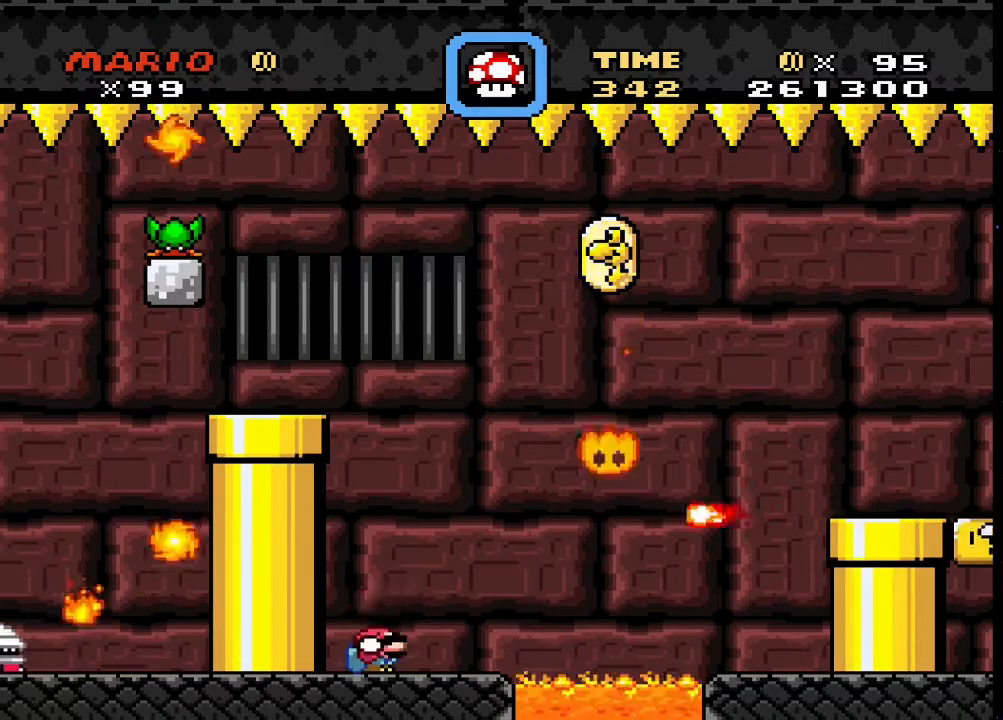
{"buttons": ["TRIANGLE"], "events": []}
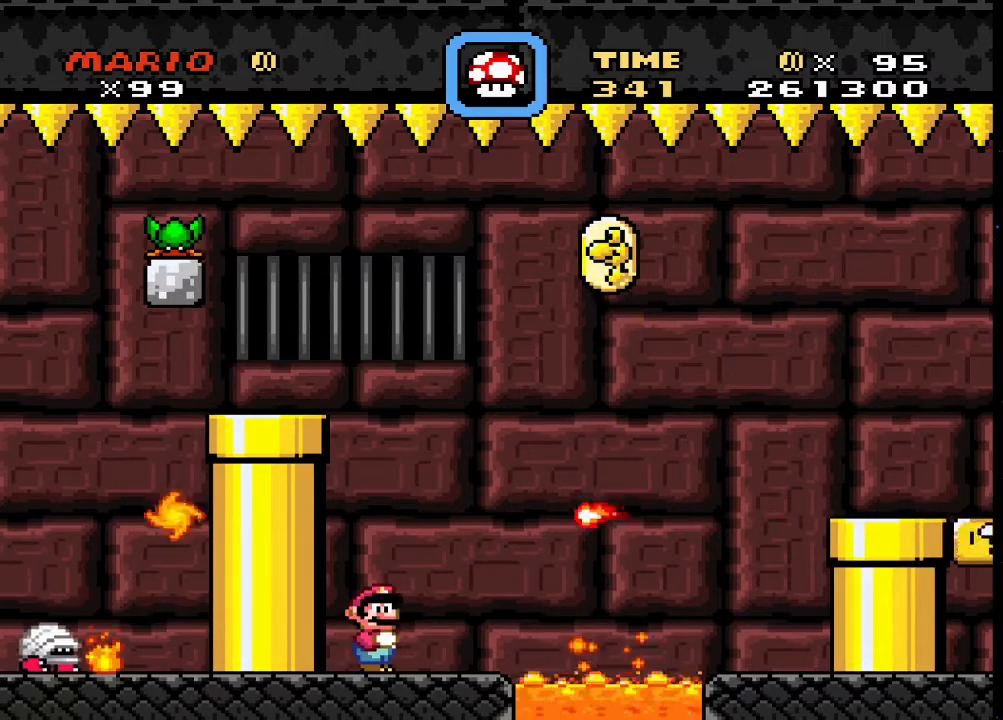
{"buttons": ["TRIANGLE", "DPAD_DOWN"], "events": [[167, "DPAD_DOWN", "down"], [267, "DPAD_DOWN", "up"], [333, "DPAD_DOWN", "down"], [433, "DPAD_DOWN", "up"], [500, "DPAD_DOWN", "down"]]}
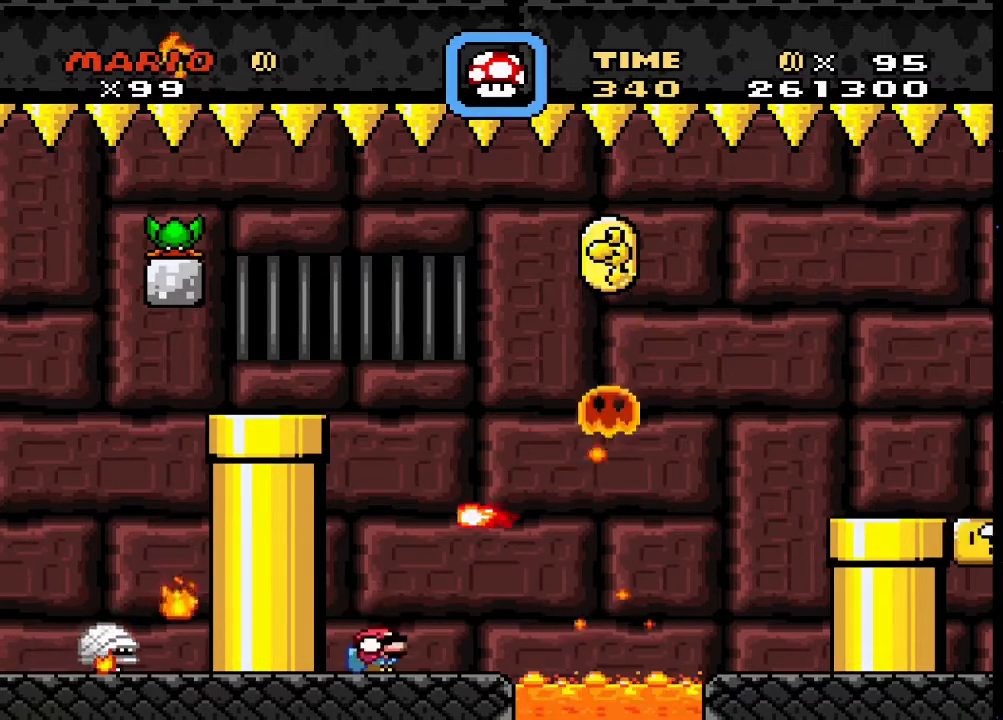
{"buttons": ["TRIANGLE"], "events": [[100, "DPAD_DOWN", "up"], [167, "DPAD_DOWN", "down"], [300, "DPAD_DOWN", "up"]]}